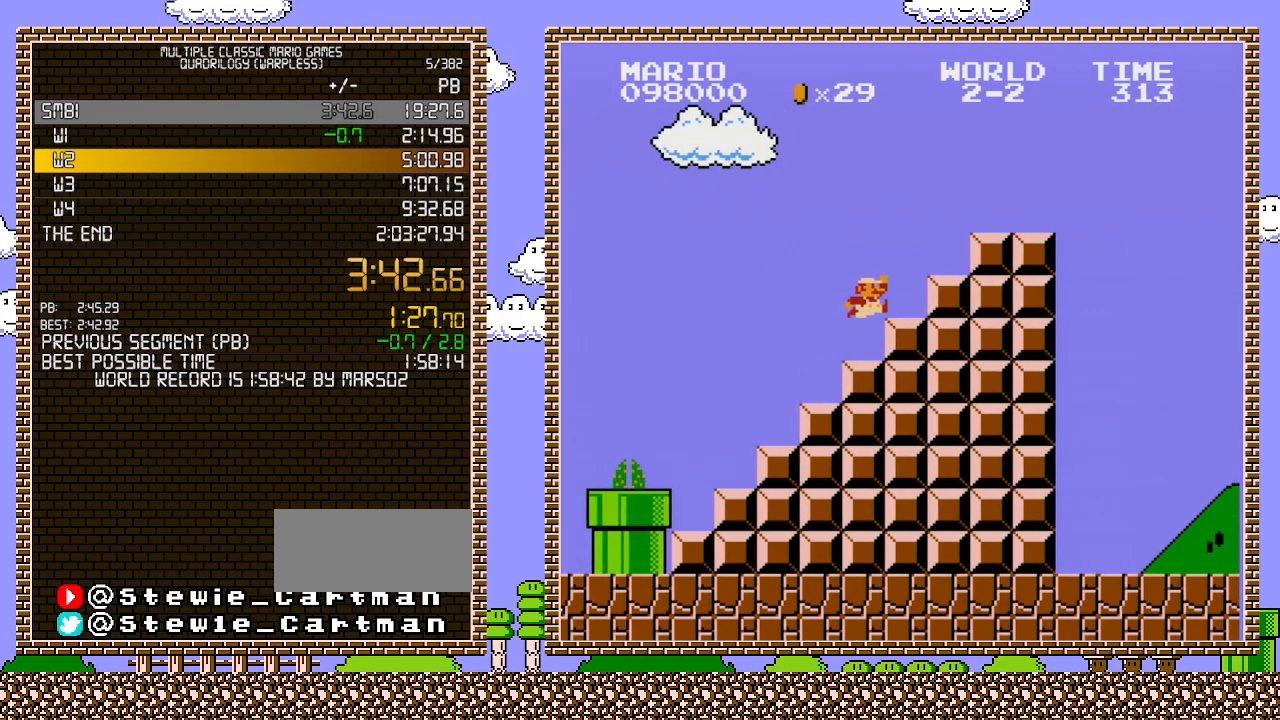
Gameplay with a controller (Nintendo layout); each line is a JSON object with the inputs held at the frame after it. "events" lists button and stick changes between this image and that frame as [ms after this image, input, new state], when the widget could be followed in between. Not read: L3 R3.
{"buttons": ["B", "DPAD_RIGHT"], "events": [[100, "A", "up"], [317, "A", "down"], [417, "A", "up"]]}
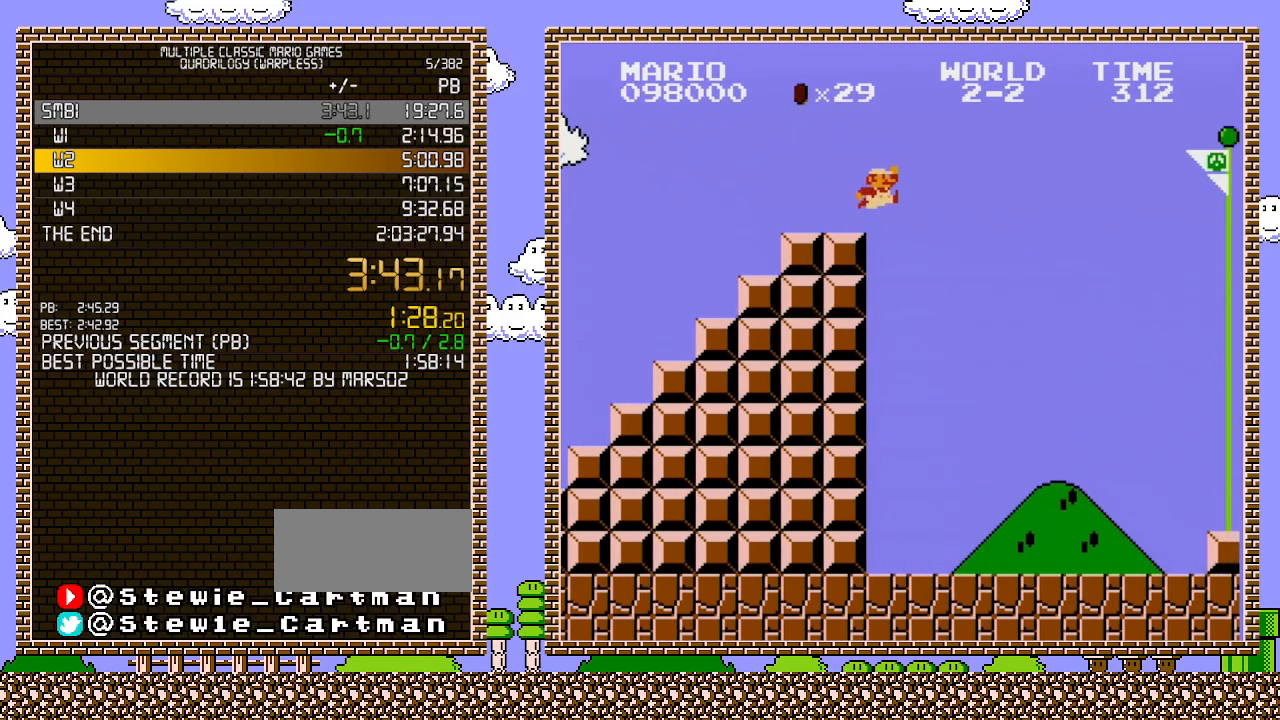
{"buttons": ["A", "B", "DPAD_RIGHT"], "events": [[217, "A", "down"]]}
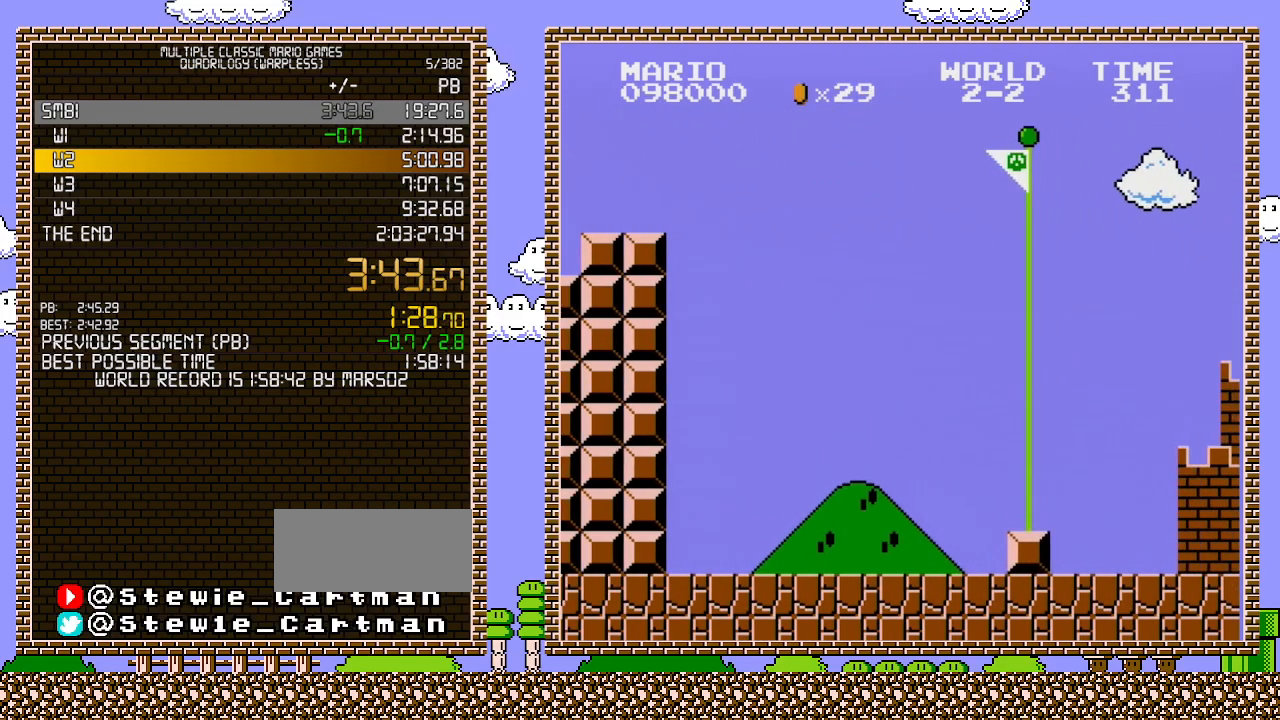
{"buttons": ["B"], "events": [[417, "A", "up"], [417, "B", "up"], [500, "B", "down"], [500, "DPAD_RIGHT", "up"]]}
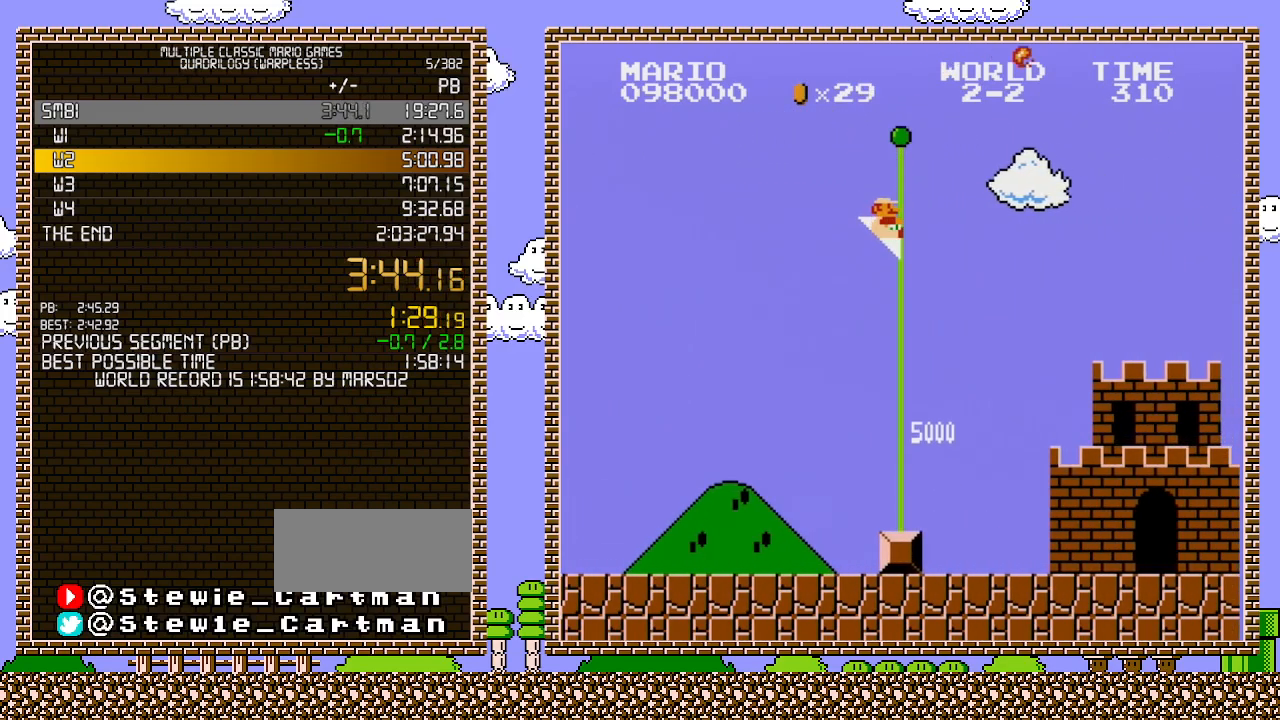
{"buttons": ["B"], "events": []}
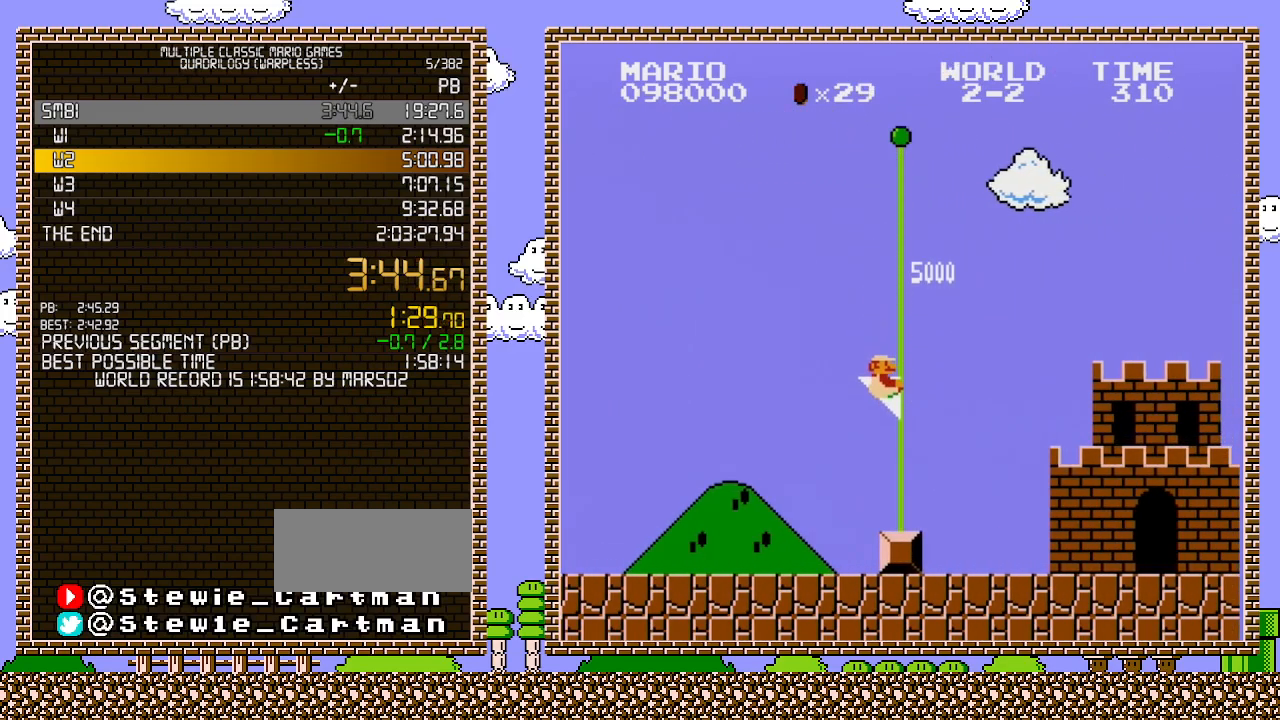
{"buttons": ["B"], "events": []}
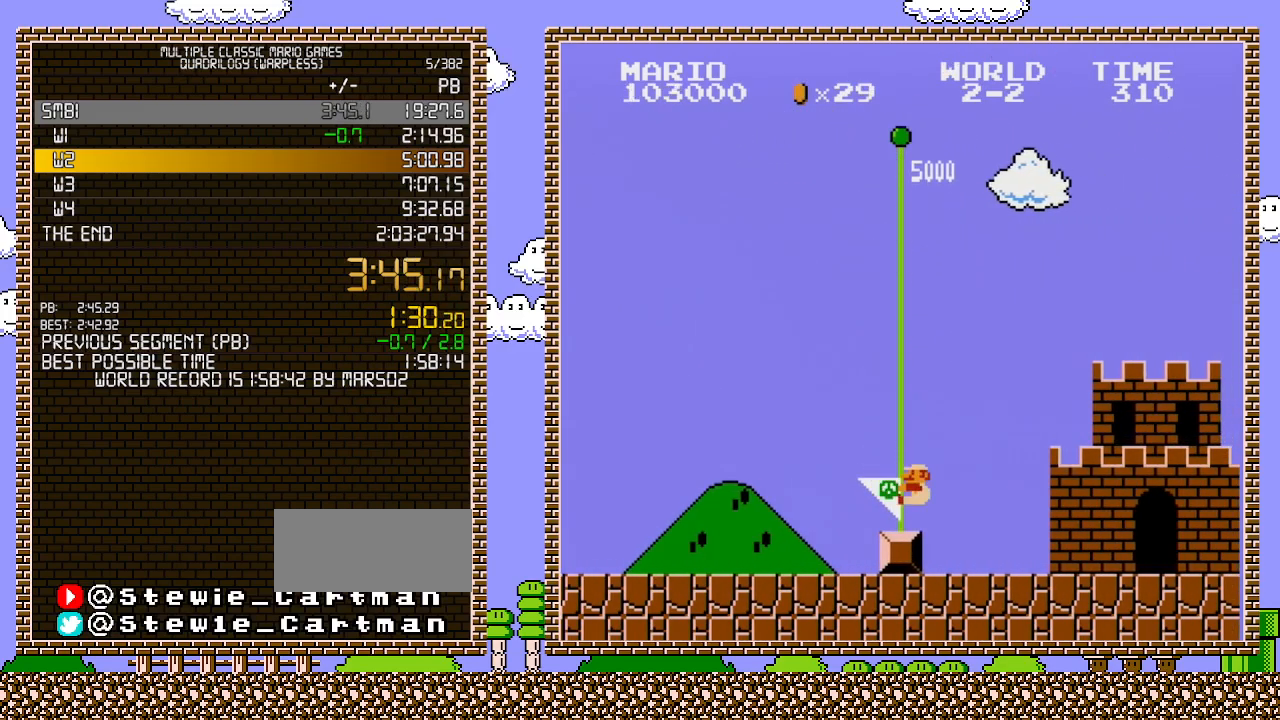
{"buttons": ["B"], "events": []}
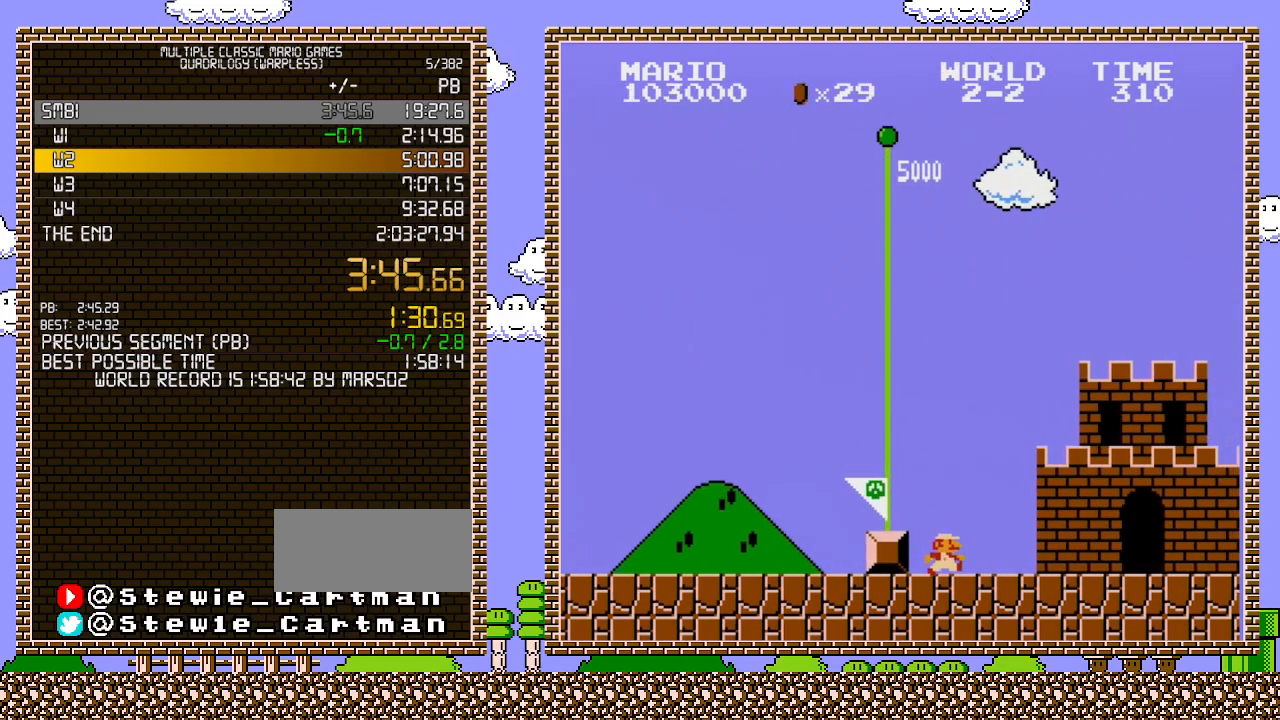
{"buttons": [], "events": [[217, "B", "up"]]}
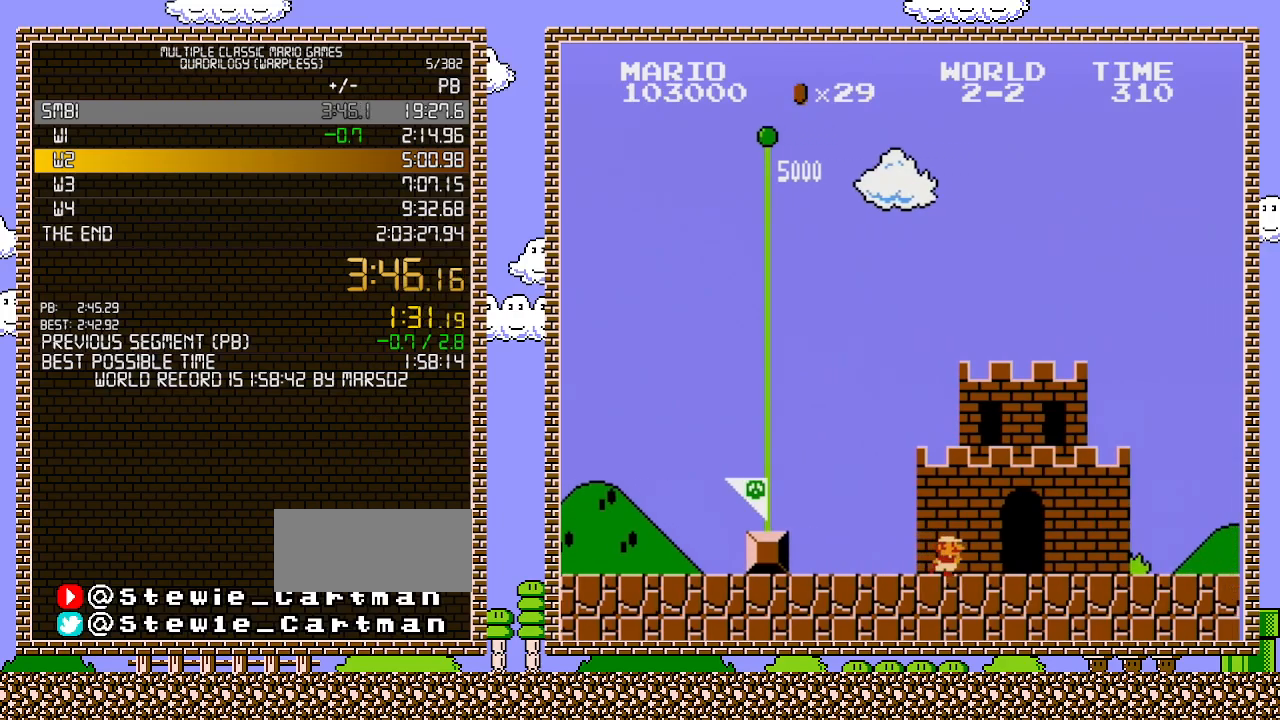
{"buttons": ["B"], "events": [[500, "B", "down"]]}
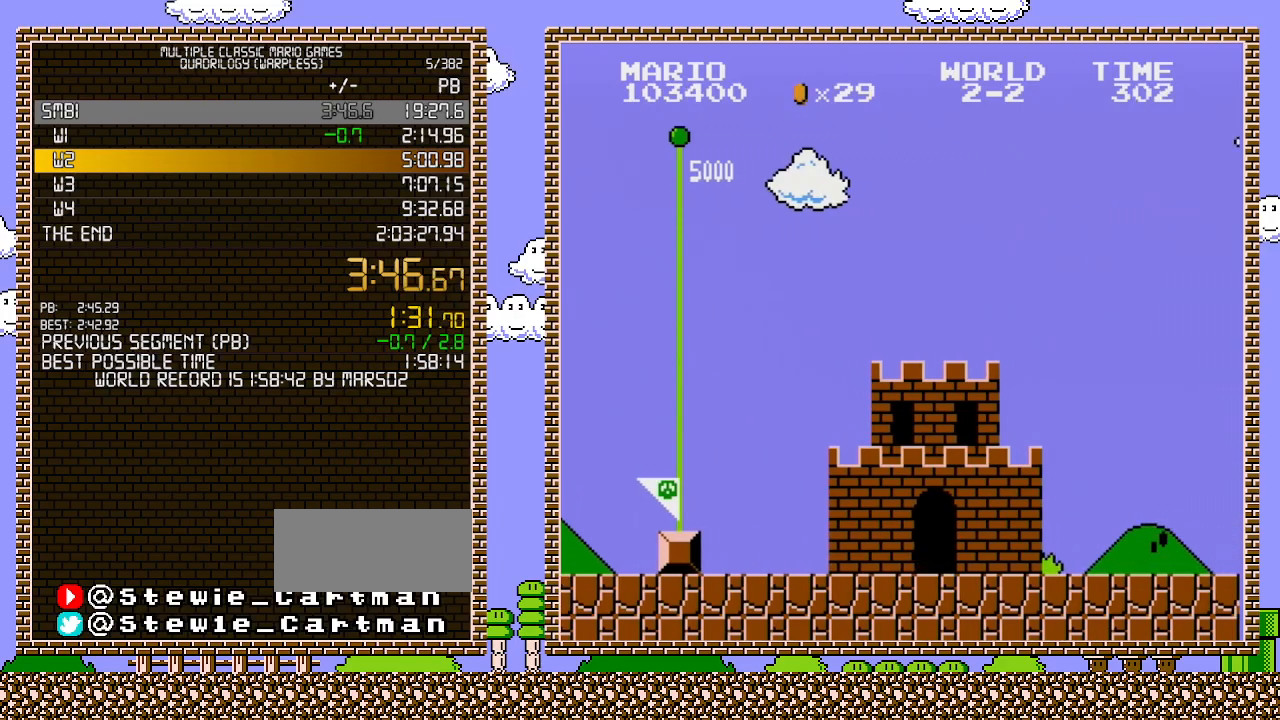
{"buttons": [], "events": [[133, "B", "up"]]}
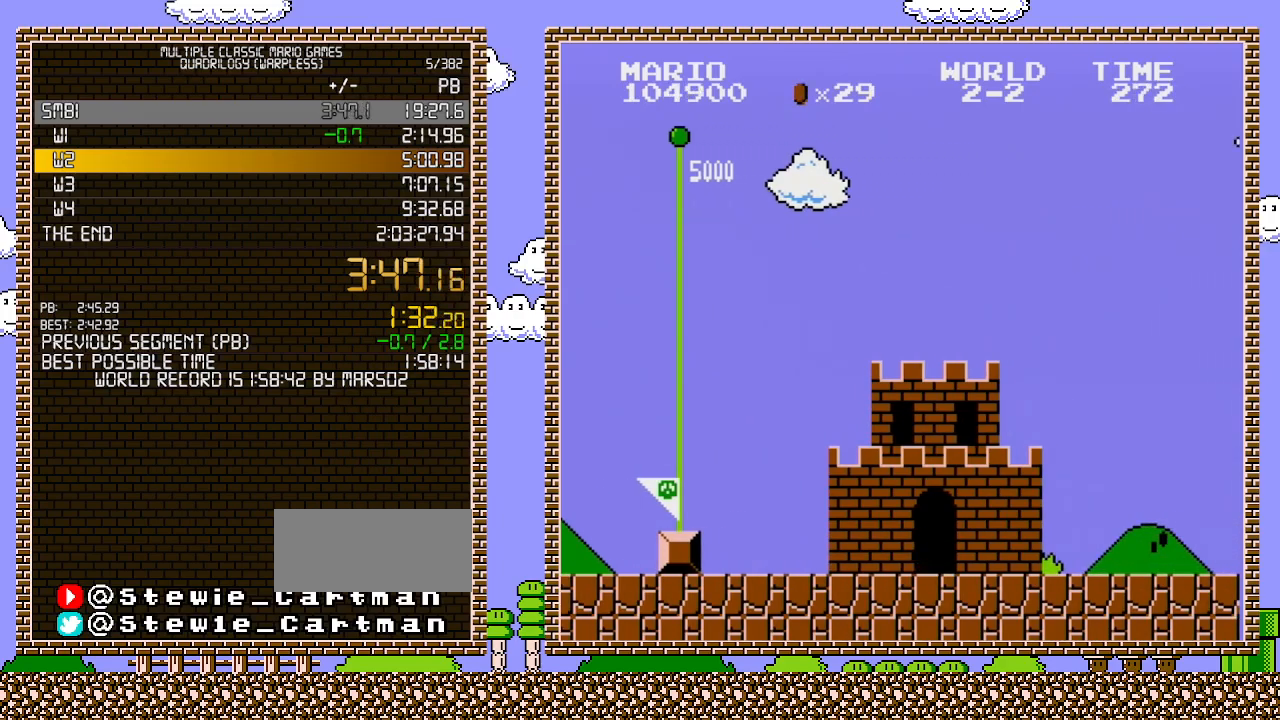
{"buttons": [], "events": []}
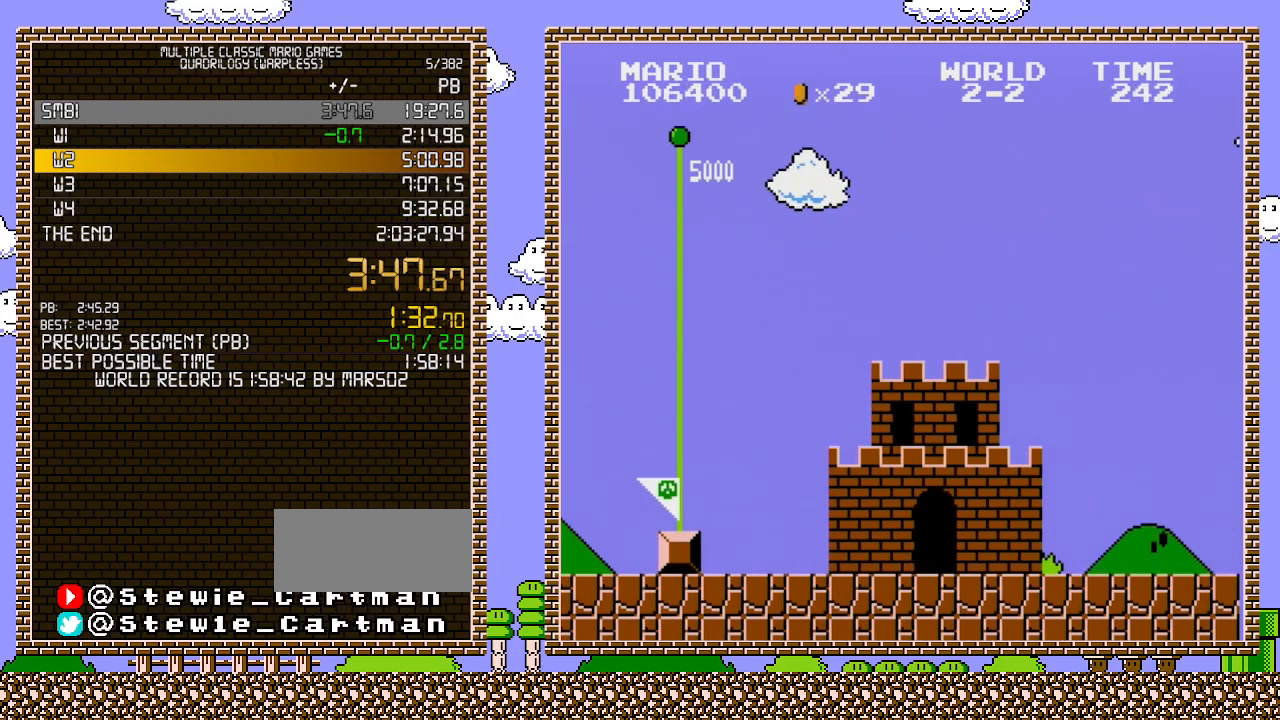
{"buttons": [], "events": []}
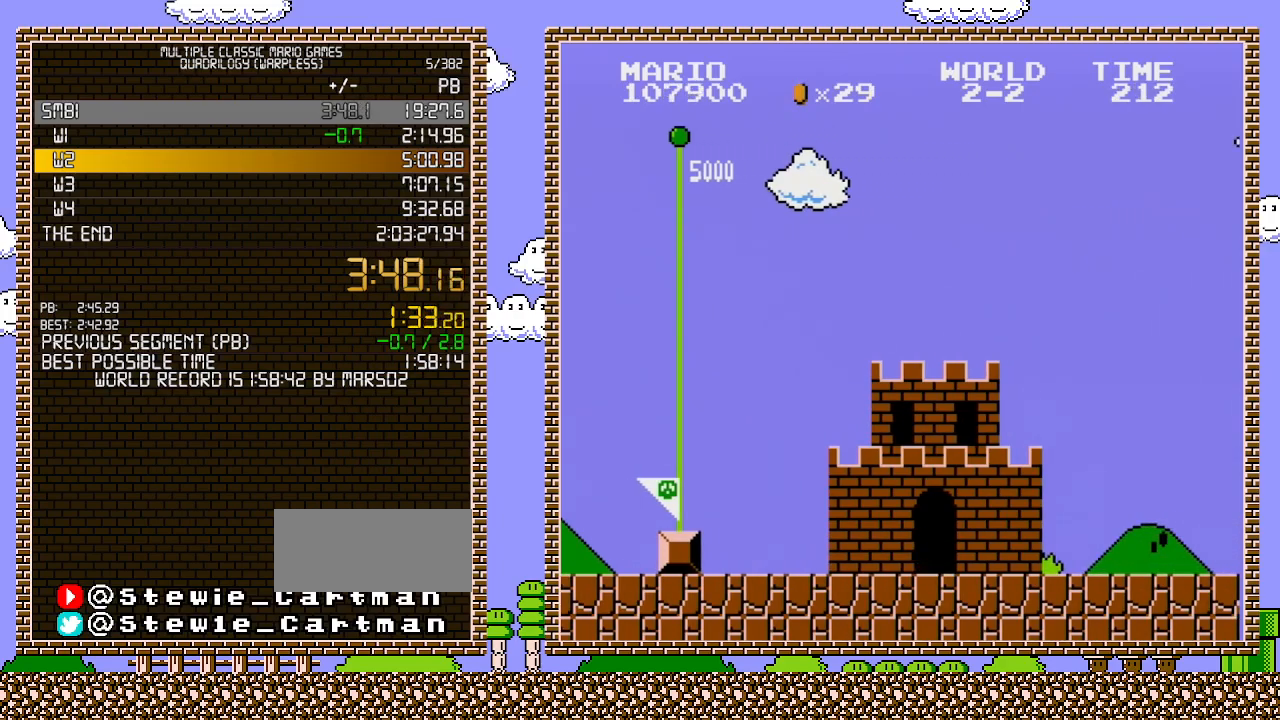
{"buttons": [], "events": []}
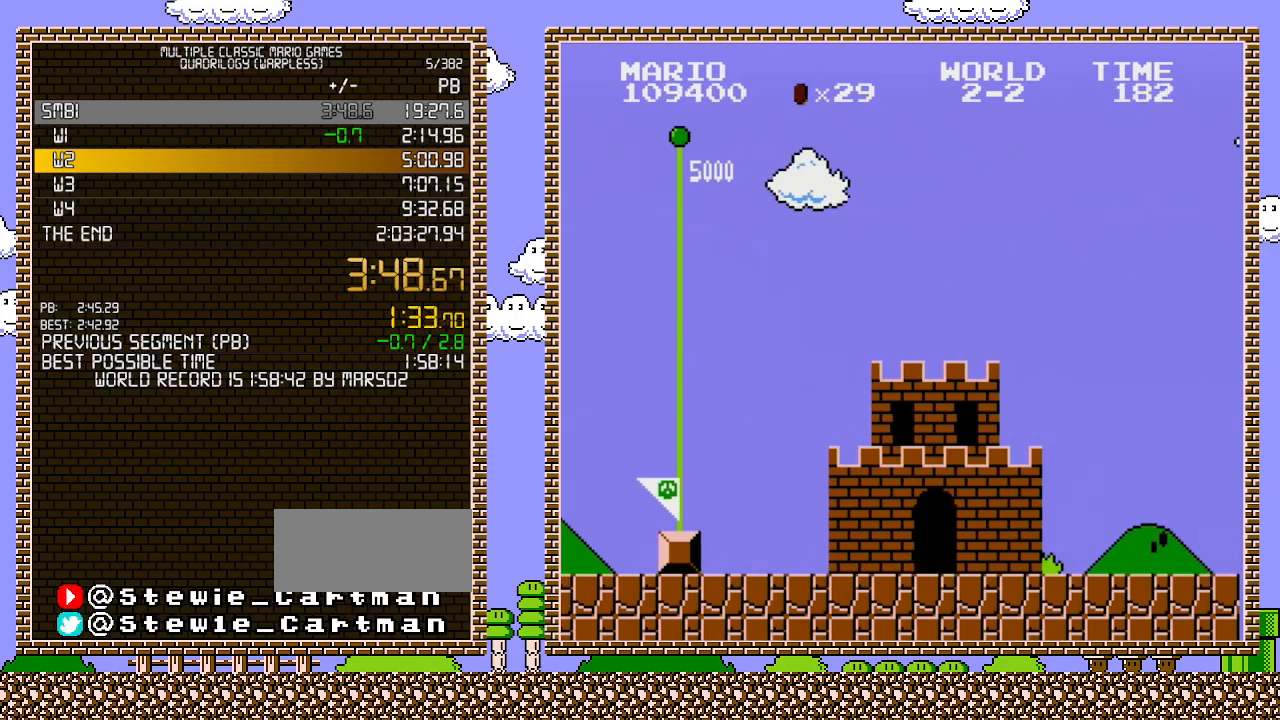
{"buttons": [], "events": []}
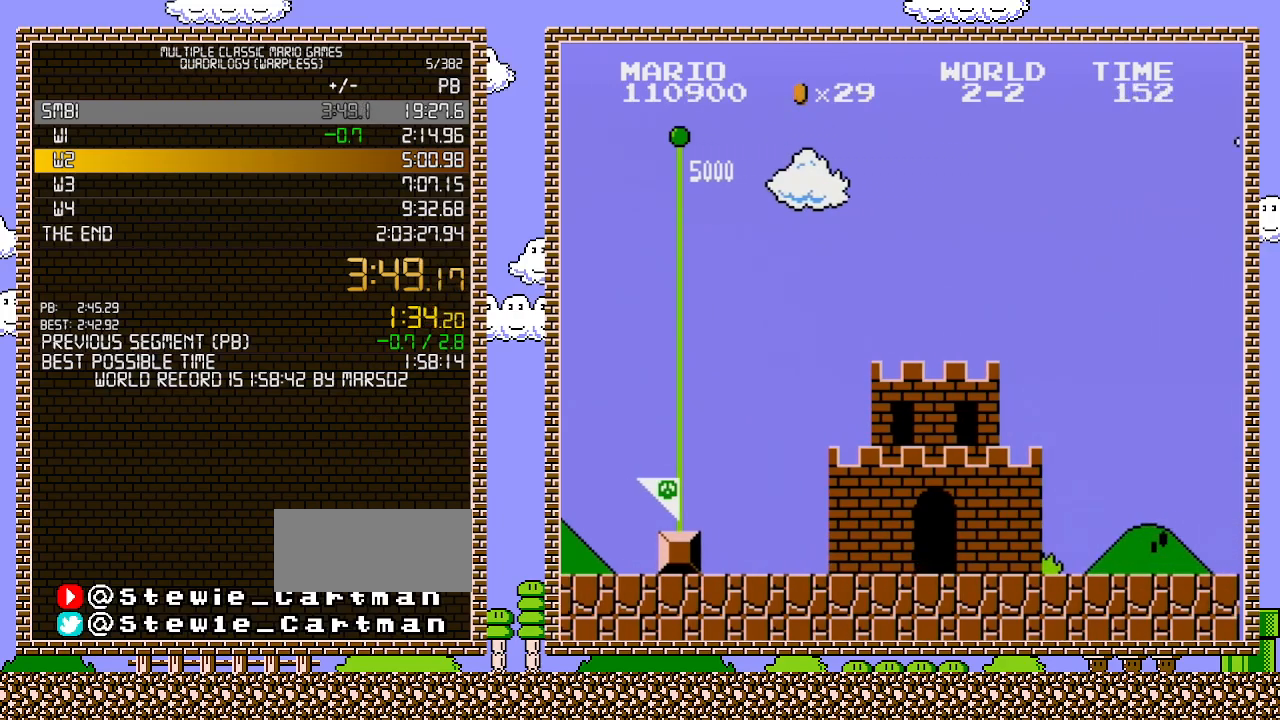
{"buttons": [], "events": []}
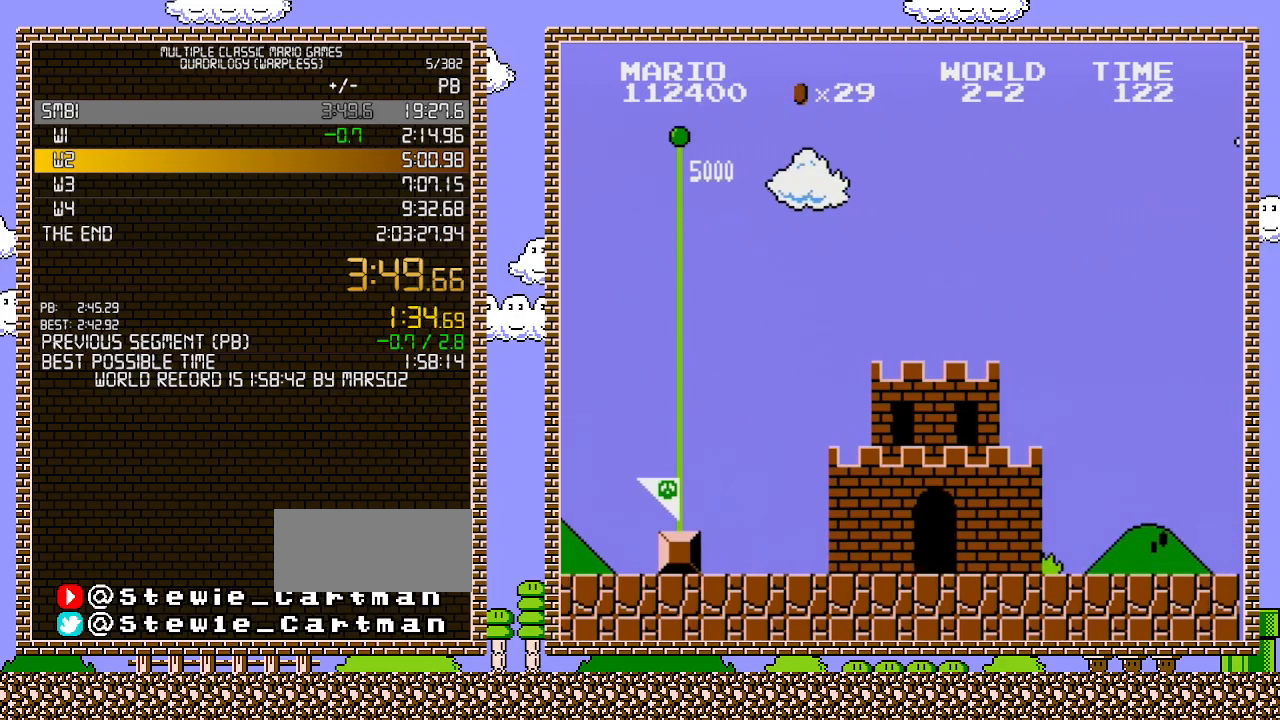
{"buttons": [], "events": [[350, "B", "down"], [467, "B", "up"]]}
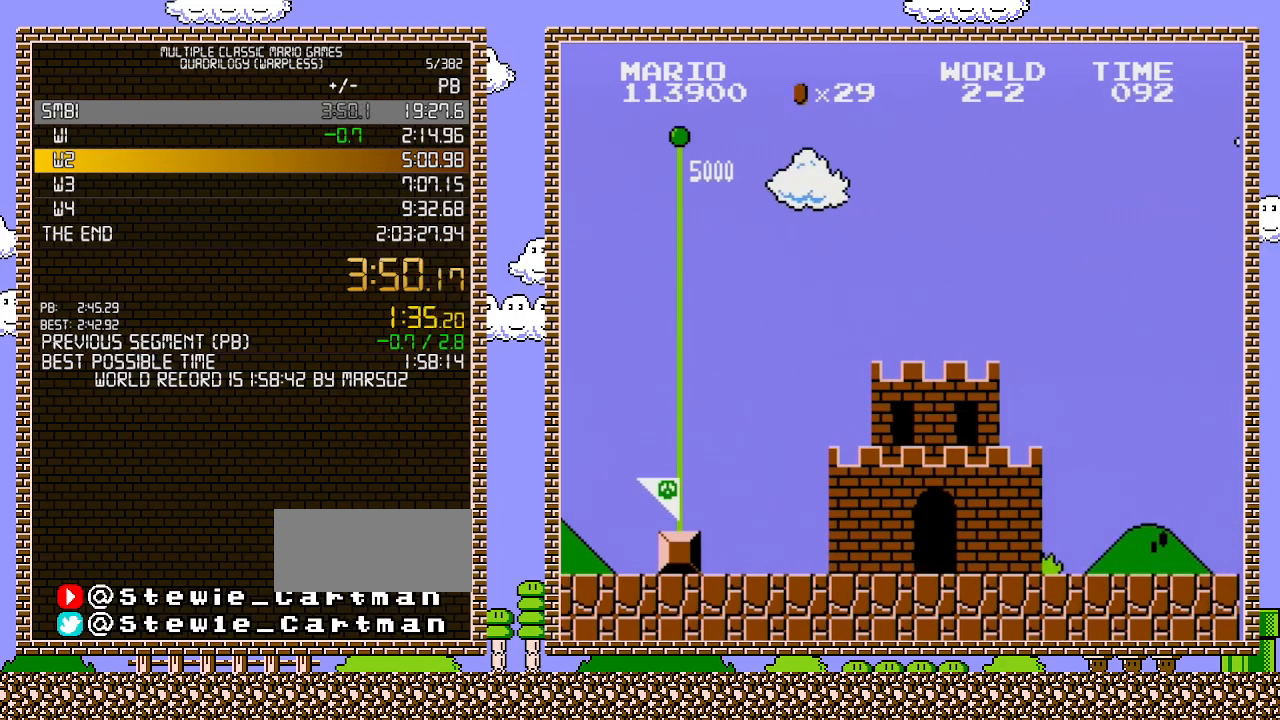
{"buttons": [], "events": [[183, "B", "down"], [250, "B", "up"], [383, "B", "down"], [450, "B", "up"]]}
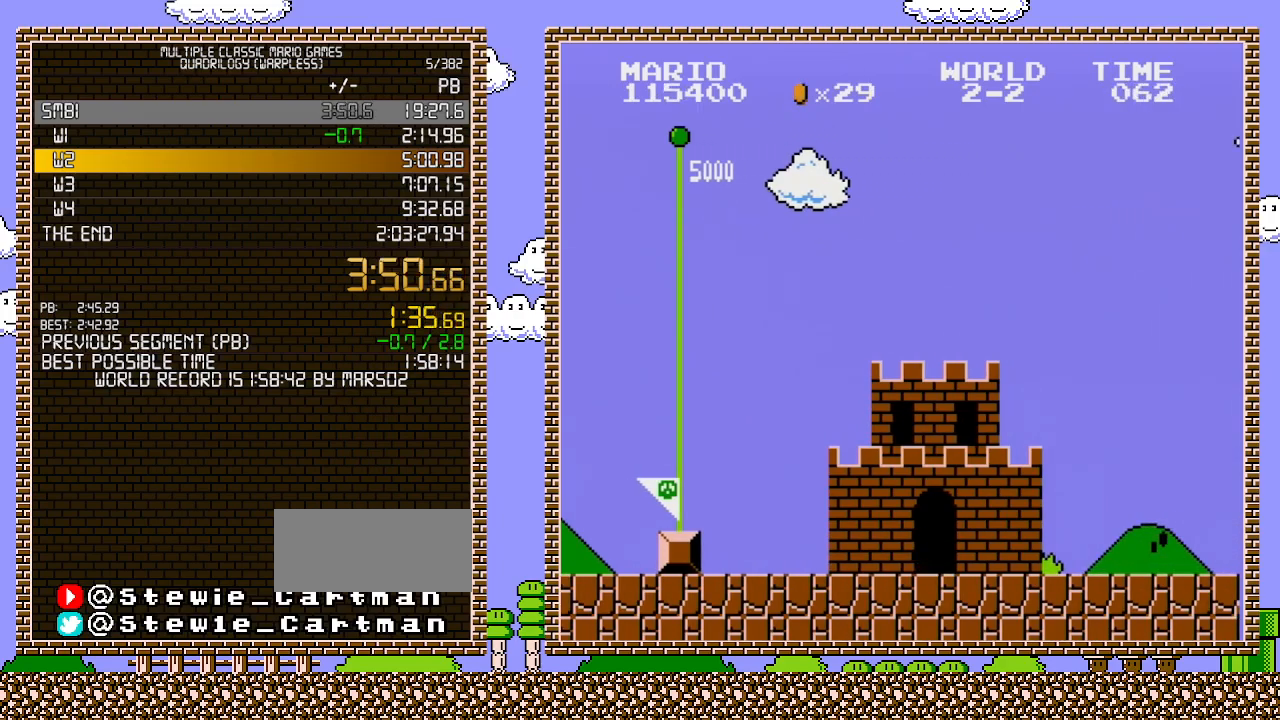
{"buttons": [], "events": [[183, "B", "down"], [217, "B", "up"]]}
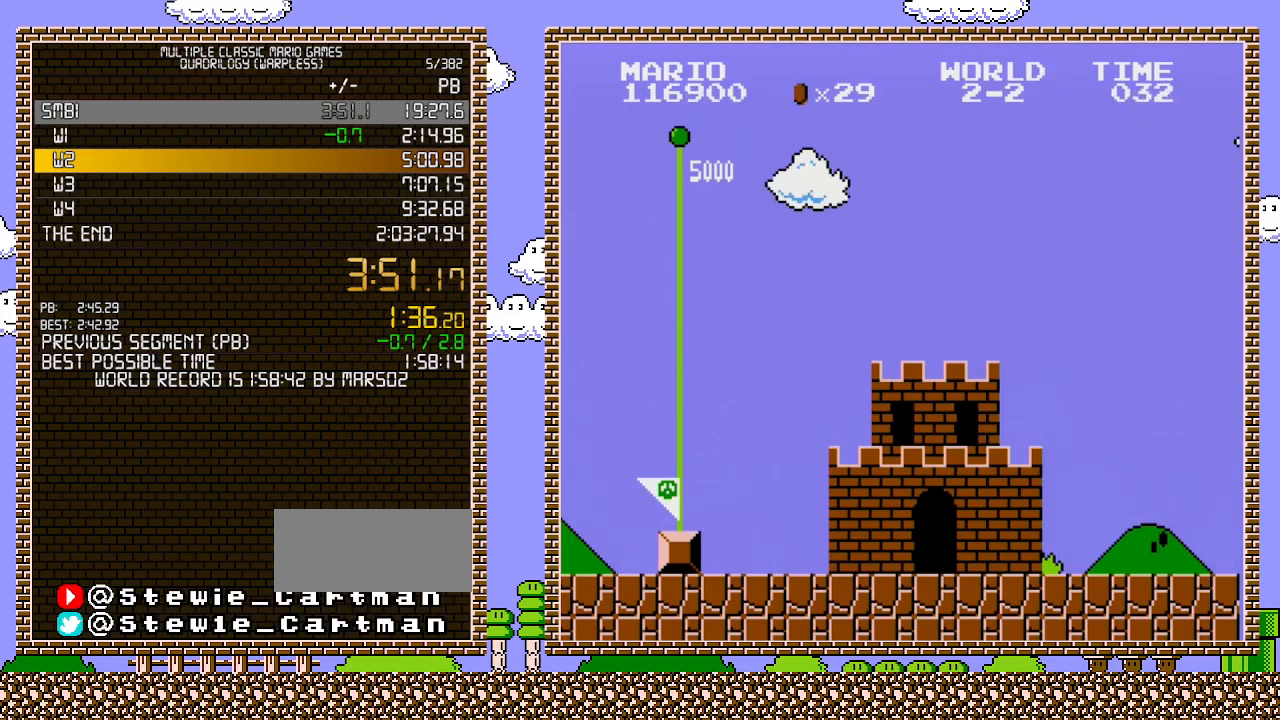
{"buttons": [], "events": []}
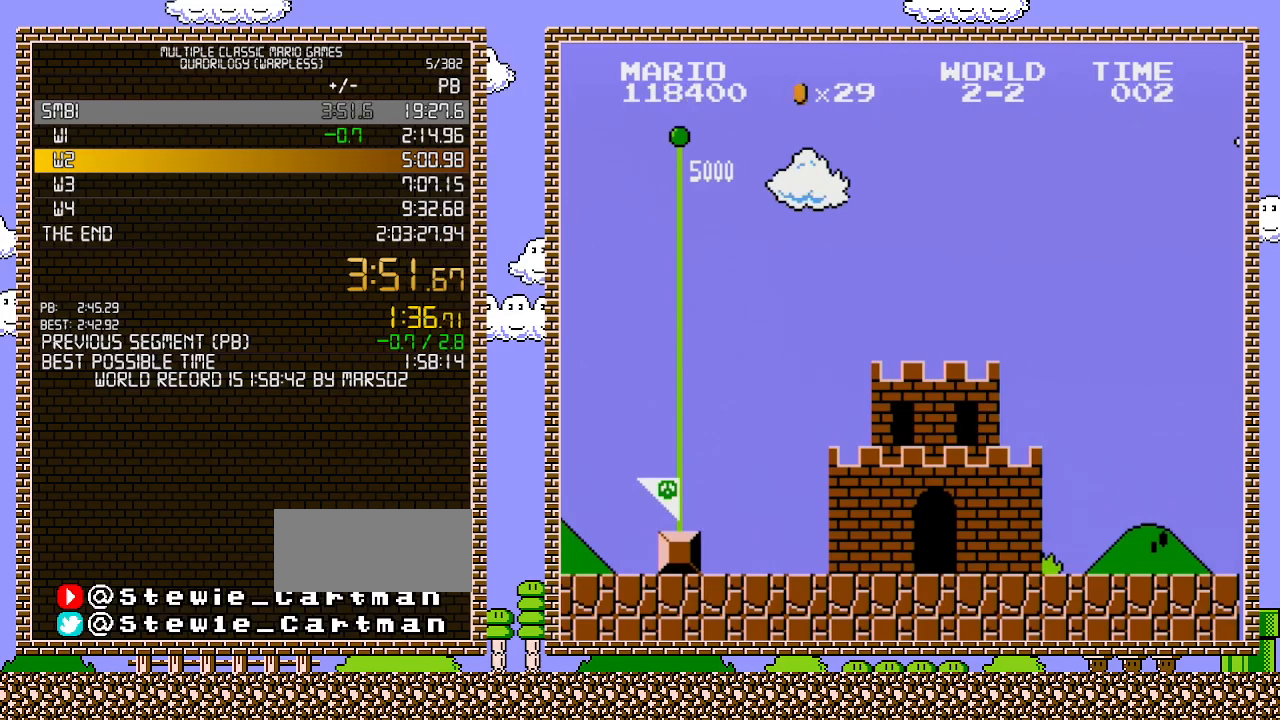
{"buttons": [], "events": []}
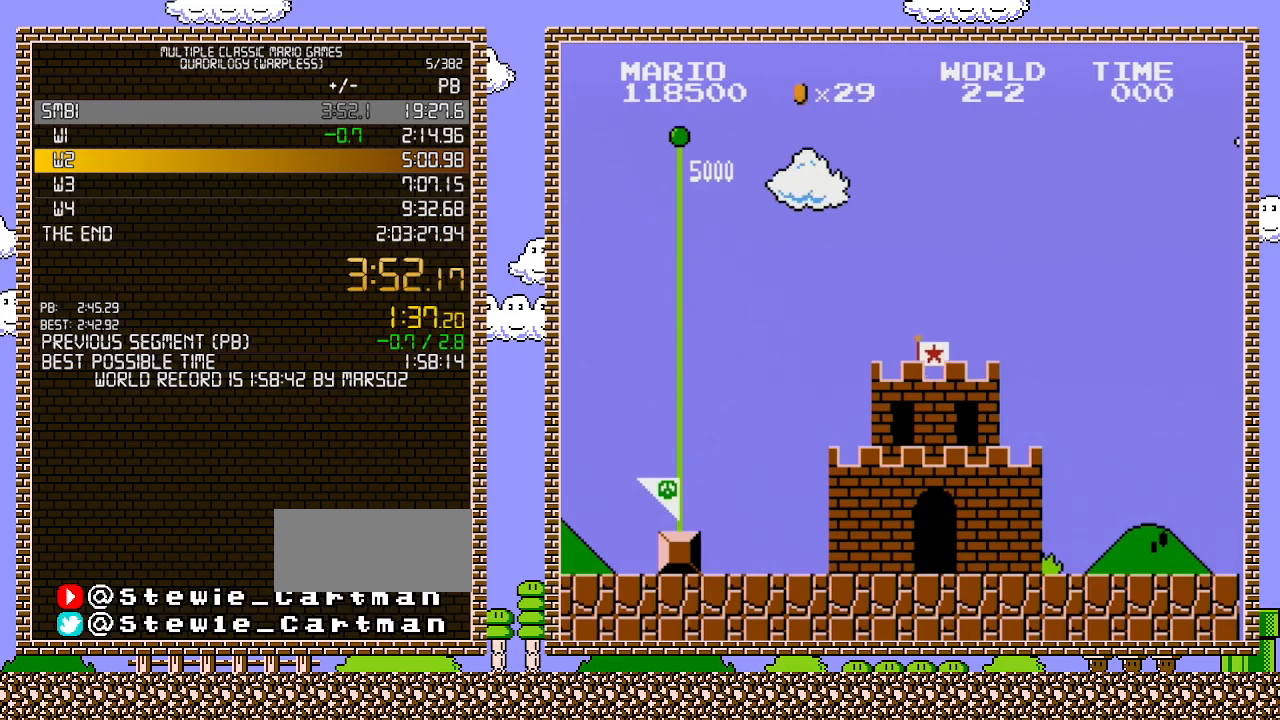
{"buttons": [], "events": []}
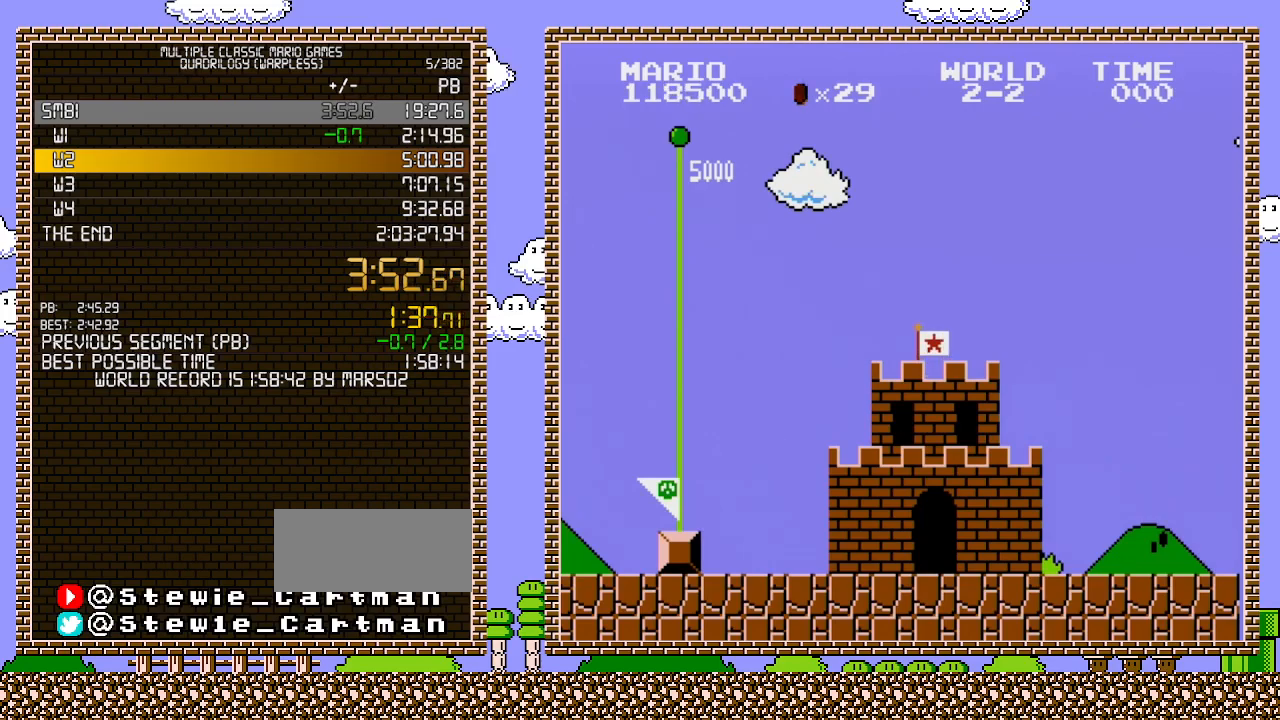
{"buttons": [], "events": []}
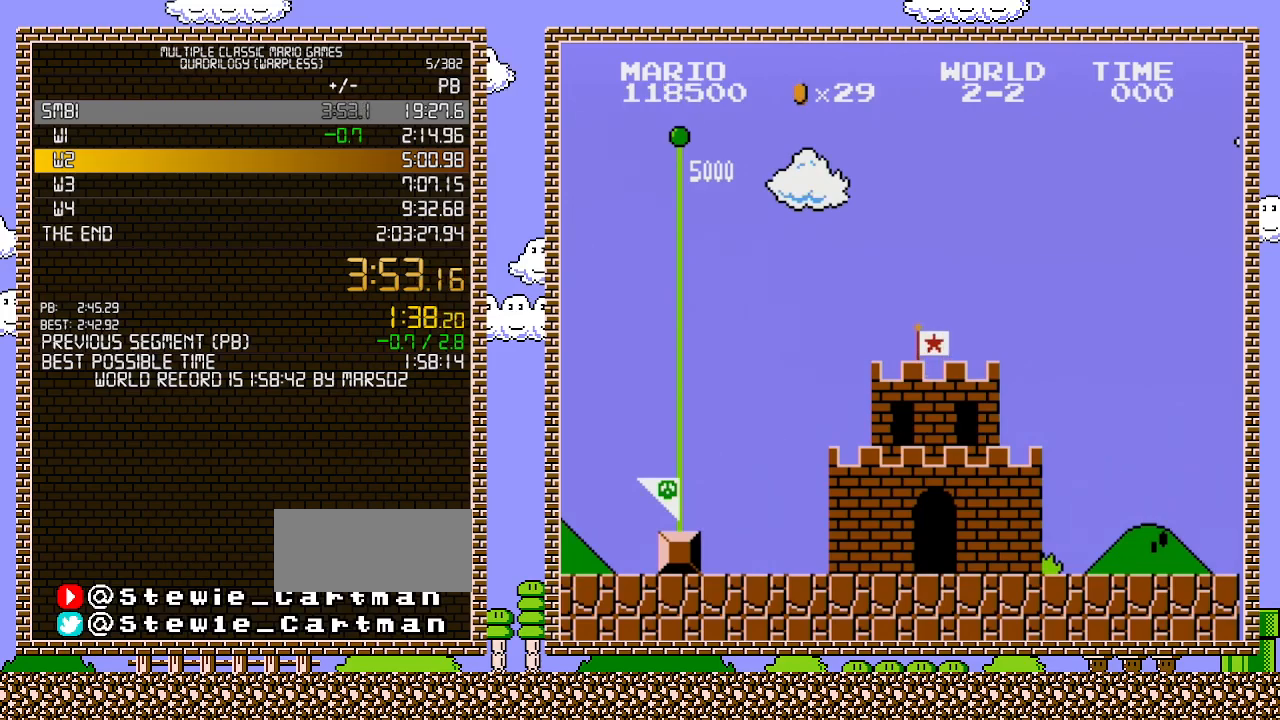
{"buttons": [], "events": []}
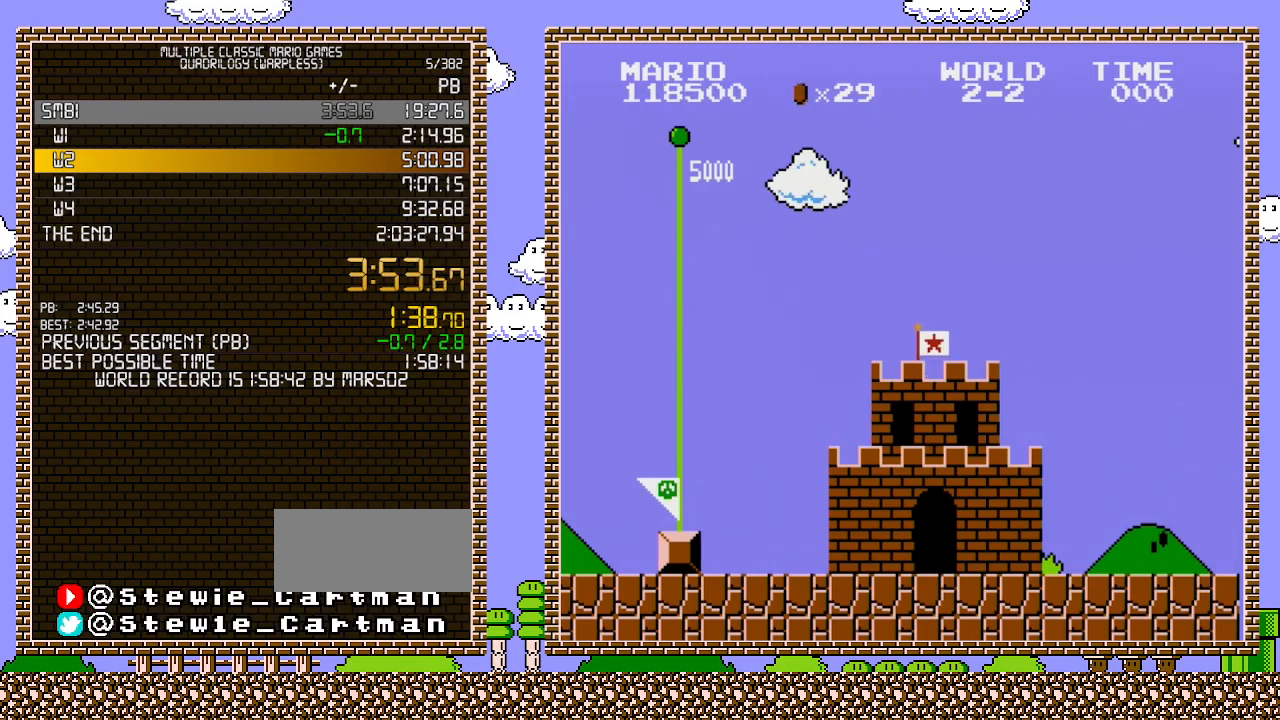
{"buttons": ["B", "DPAD_RIGHT"], "events": [[250, "DPAD_RIGHT", "down"], [283, "B", "down"]]}
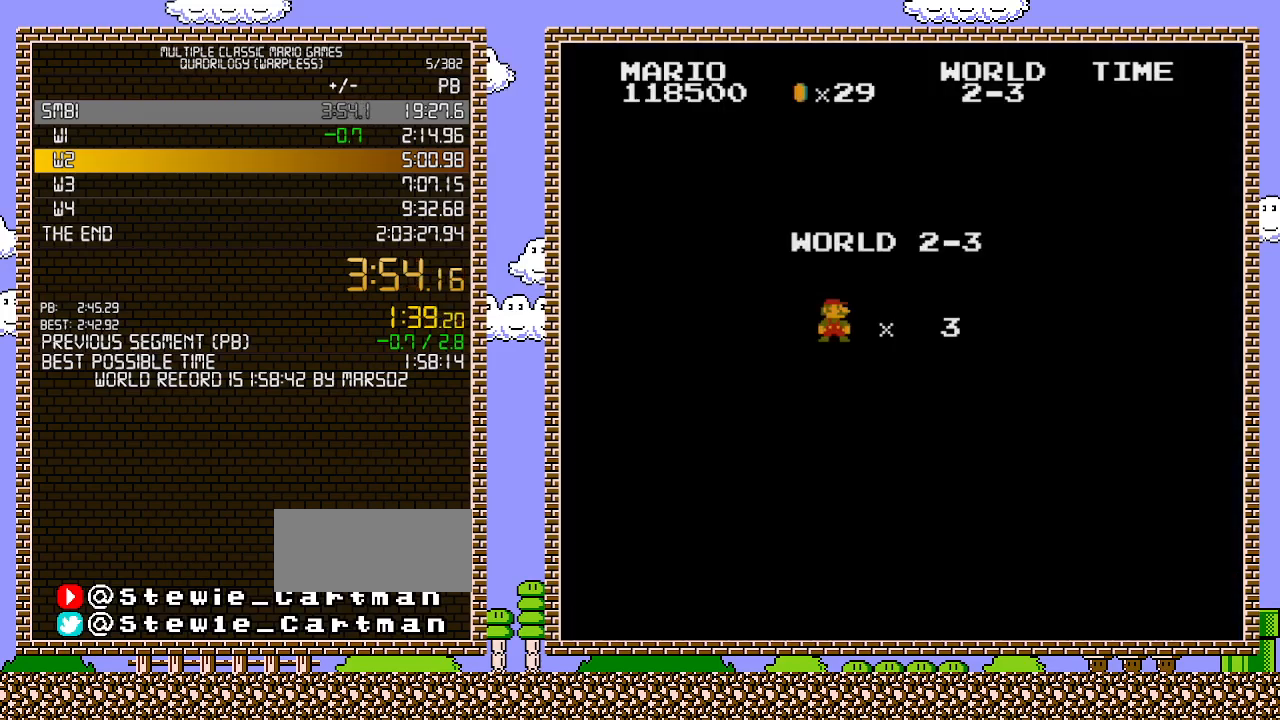
{"buttons": ["B", "DPAD_RIGHT"], "events": []}
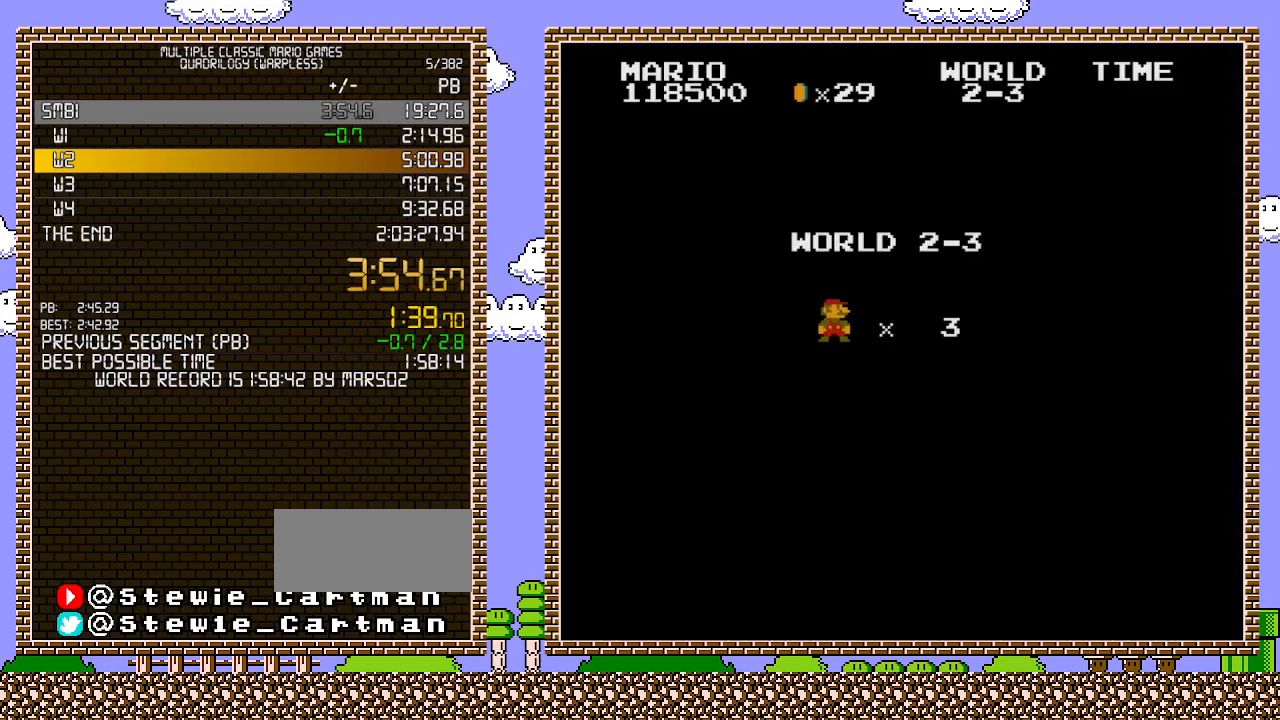
{"buttons": ["B", "DPAD_RIGHT"], "events": []}
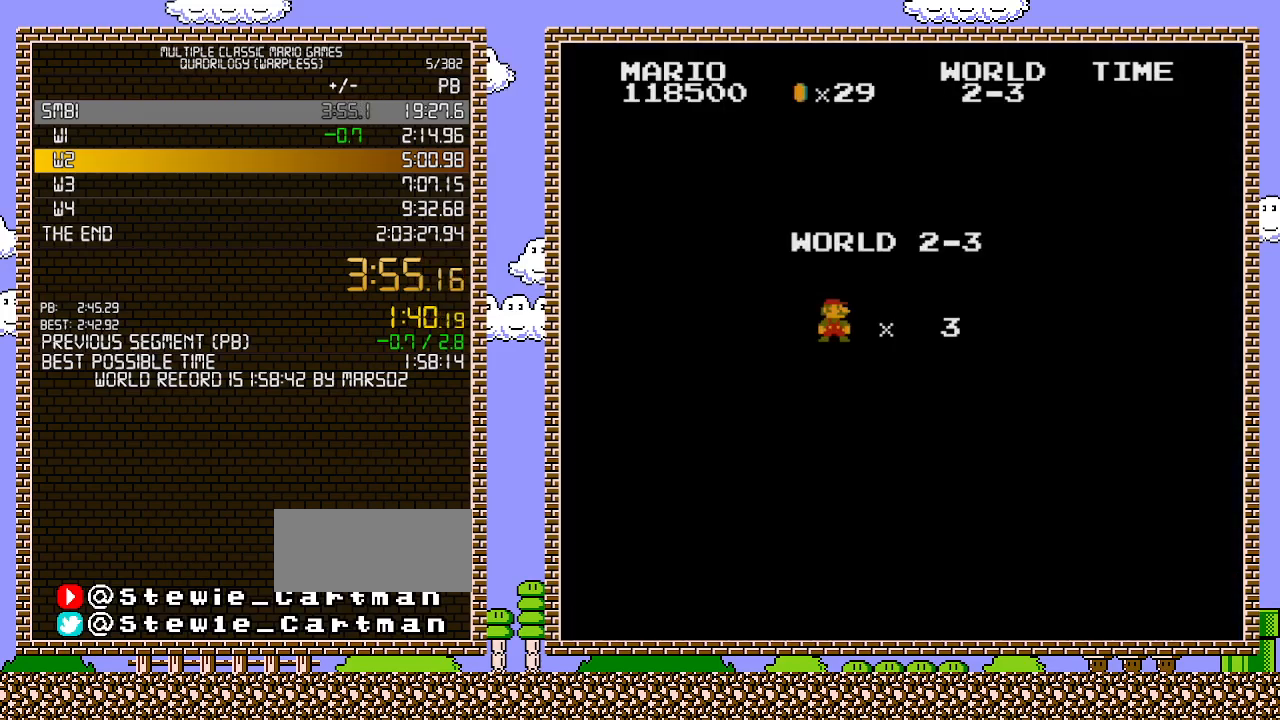
{"buttons": ["B", "DPAD_RIGHT"], "events": []}